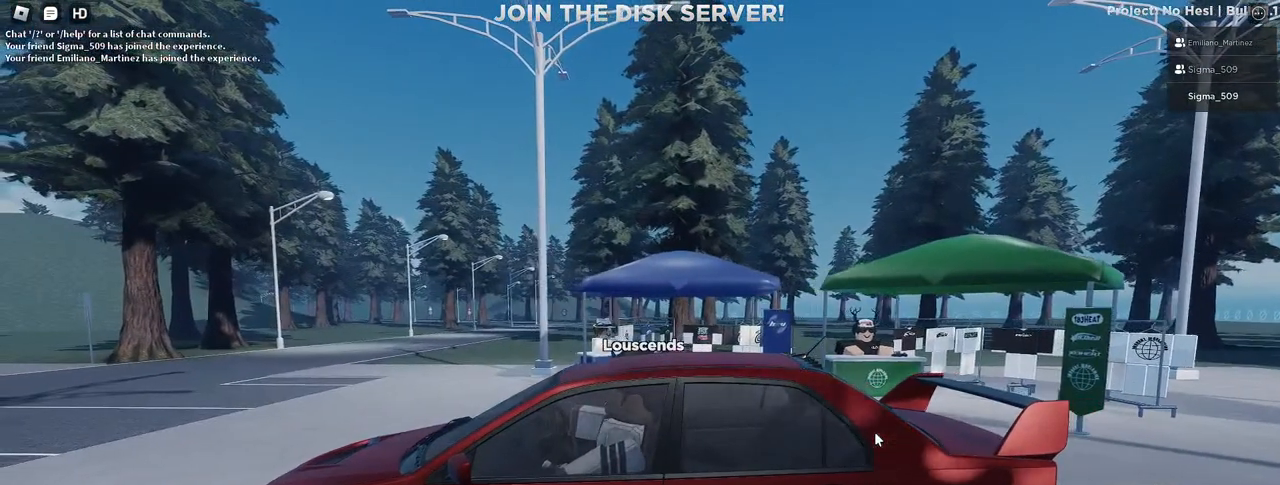
Gameplay with keyboard and mouse; each line is a JSON object with the keys and mouse buttons held at the frame after it. "events" lists presses ("down") and releases ("up") of "a", "ctrl", "d", "e", "f", "q", "r", "s", "shift", "space", "tab", "w", "mouse_left", "mouse_wheel", "mouse_right", "mouse_mb4" and "mouse_mb5" between this image and that frame as [ms after this image, input, new state], when the widget could be followed in between. "mouse_left", "mouse_wheel", "mouse_right", "mouse_mb4", "mouse_mb5" = the "left", "wheel", "right", "mb4", "mb5" buttons of the "mouse" list. No other keys are recorded. "wheel" means that the mouse wheel is clicked or scrolled. Mouse movement is not recorded.
{"keys": ["w"], "mouse": [], "events": []}
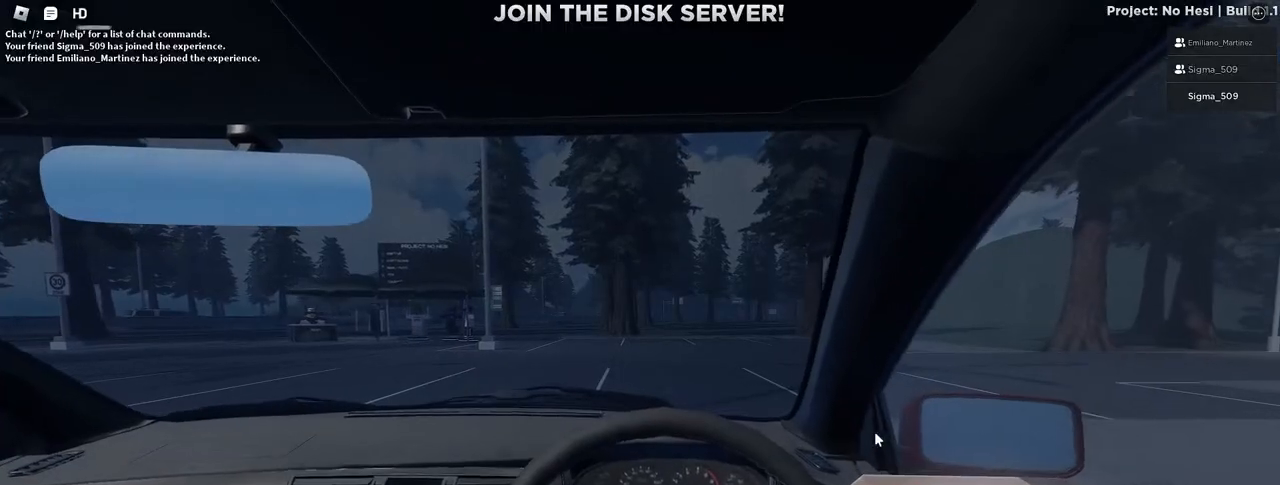
{"keys": ["d", "w"], "mouse": [], "events": [[33, "d", "down"]]}
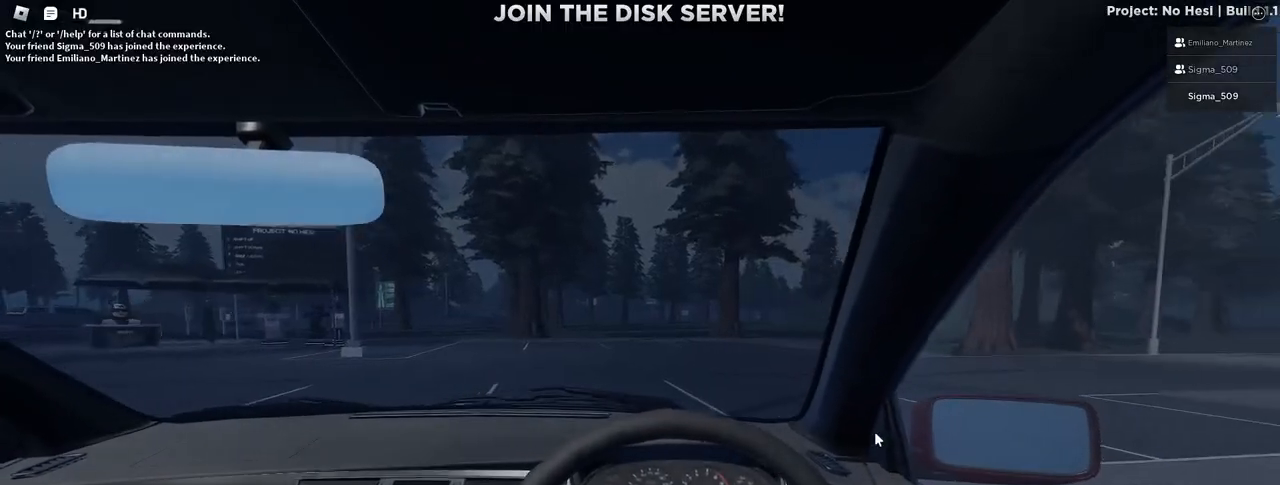
{"keys": ["d", "w"], "mouse": [], "events": [[300, "d", "up"], [450, "d", "down"]]}
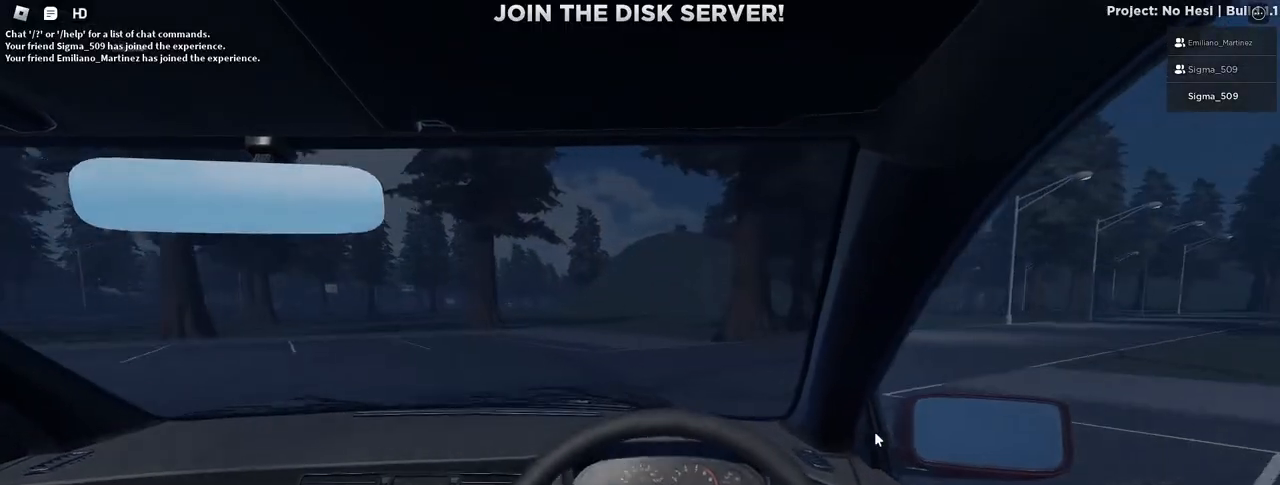
{"keys": ["d", "w"], "mouse": [], "events": [[117, "w", "up"], [350, "w", "down"]]}
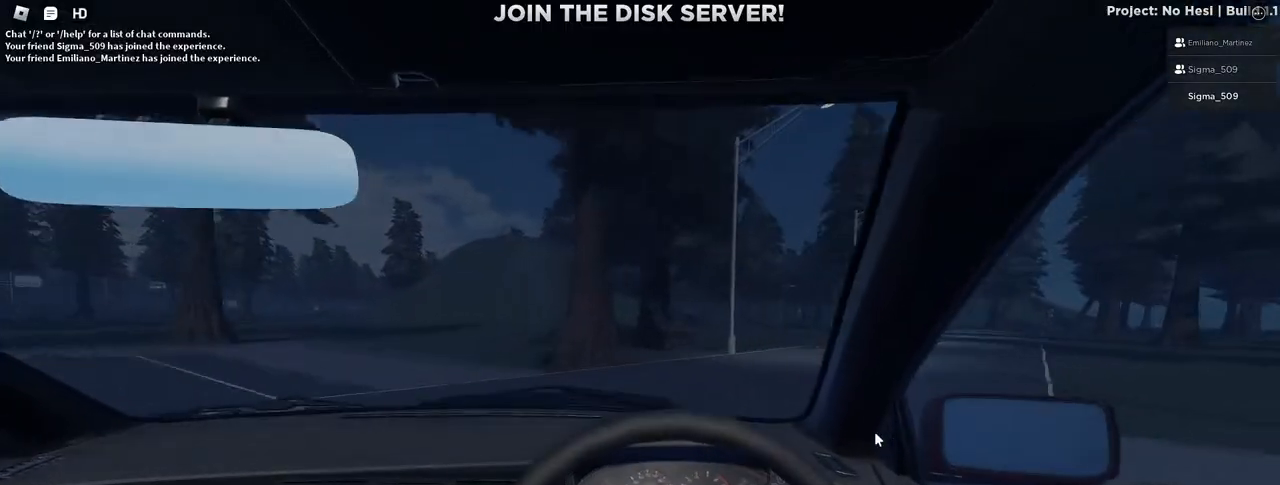
{"keys": ["w"], "mouse": [], "events": [[50, "d", "up"], [133, "d", "down"], [483, "d", "up"]]}
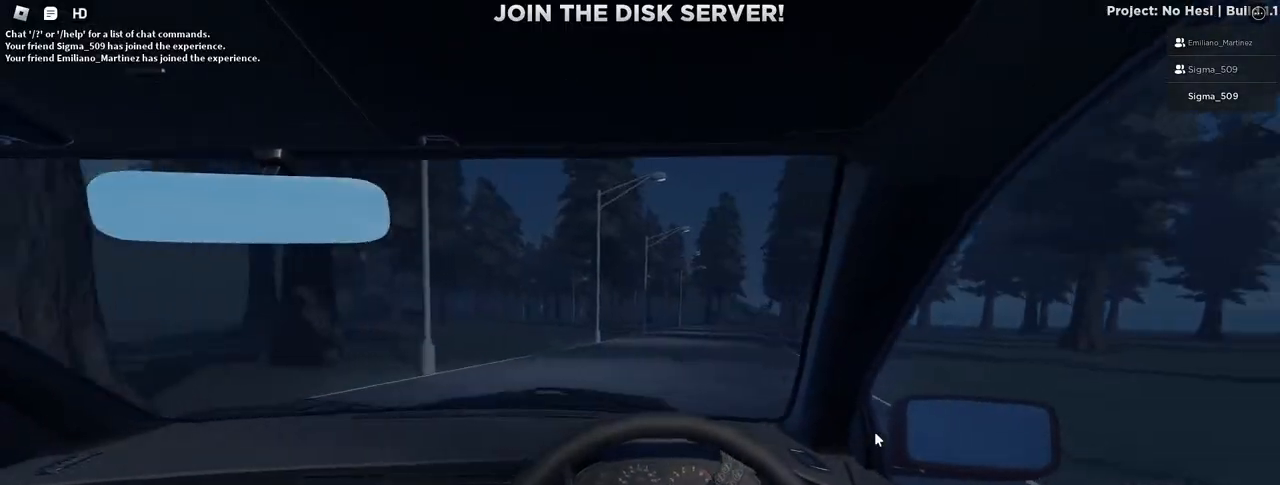
{"keys": ["a", "w"], "mouse": [], "events": [[333, "a", "down"]]}
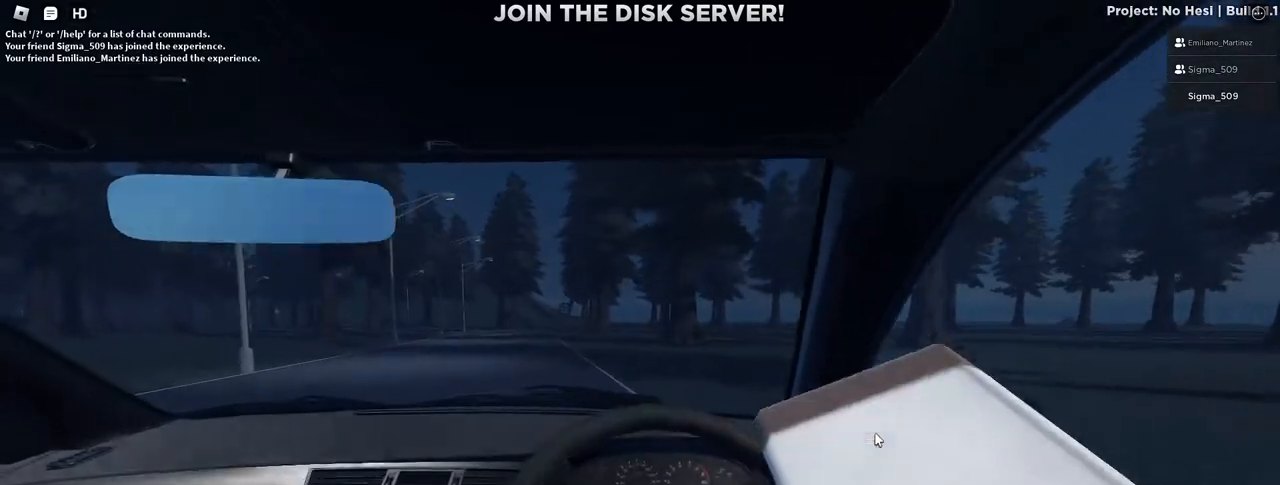
{"keys": ["a", "w"], "mouse": [], "events": [[17, "a", "up"], [183, "a", "down"], [267, "a", "up"], [417, "a", "down"]]}
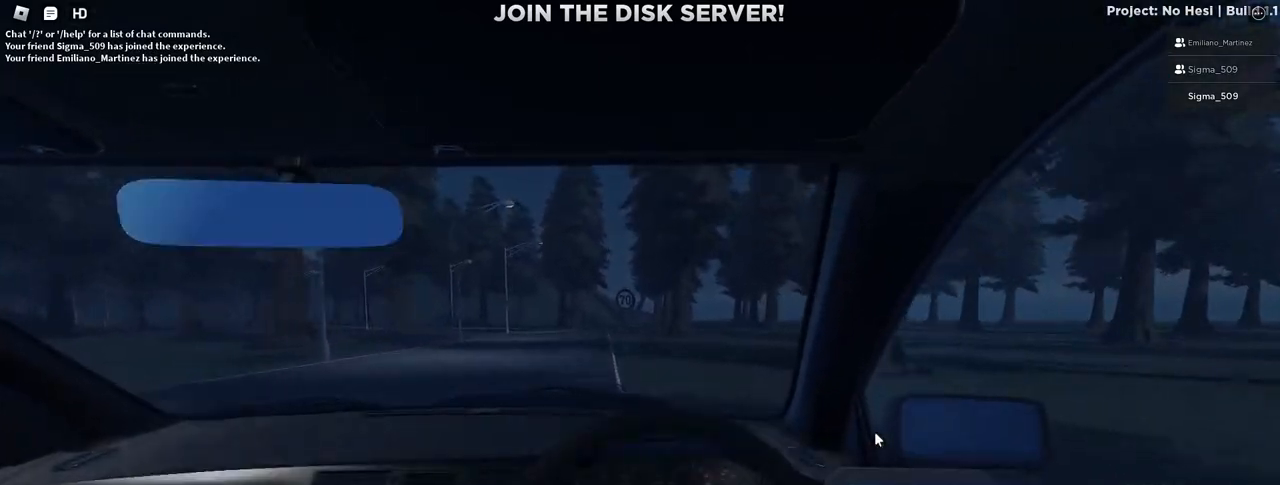
{"keys": [], "mouse": [], "events": [[17, "w", "up"], [117, "a", "up"]]}
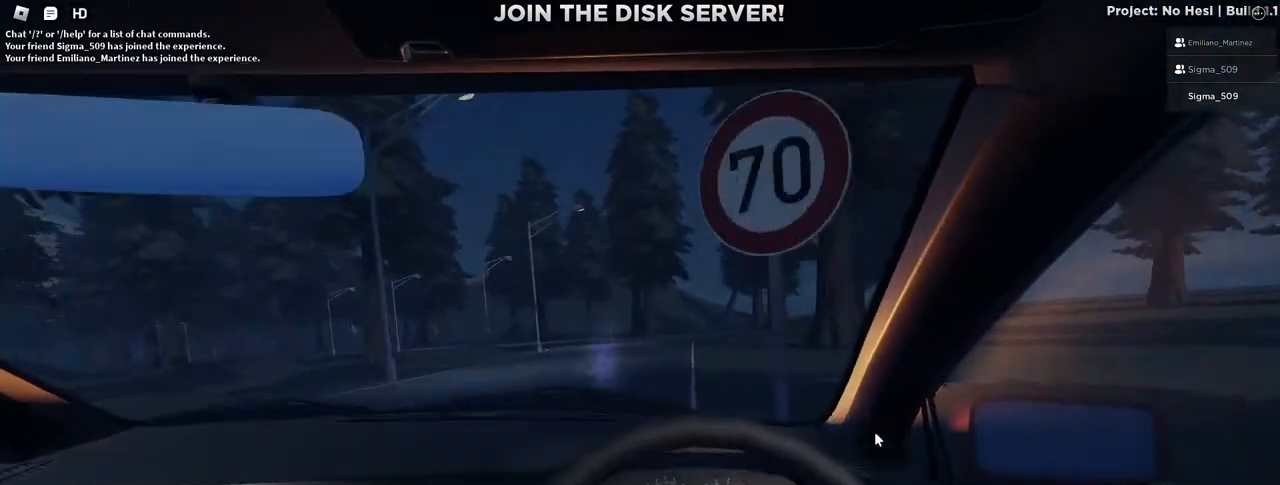
{"keys": ["d", "w"], "mouse": [], "events": [[450, "d", "down"], [467, "w", "down"]]}
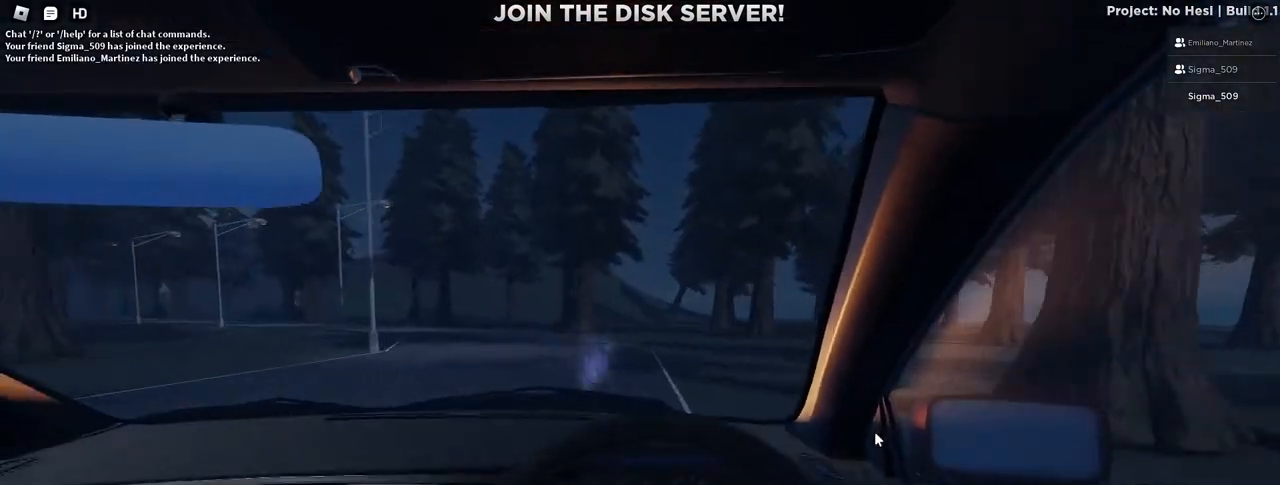
{"keys": ["a"], "mouse": [], "events": [[17, "w", "up"], [167, "d", "up"], [350, "a", "down"]]}
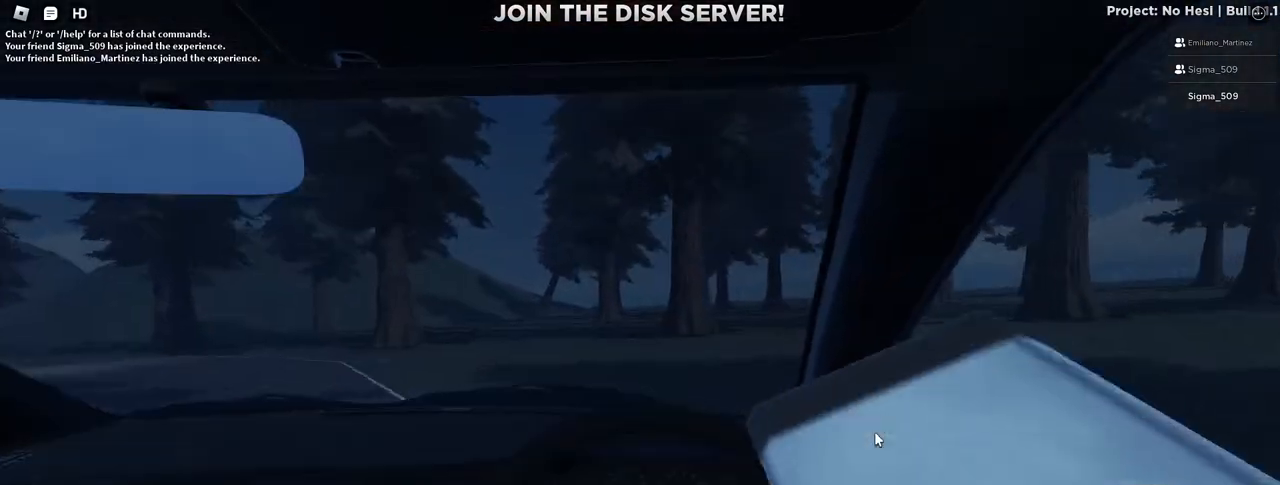
{"keys": [], "mouse": [], "events": [[17, "a", "up"]]}
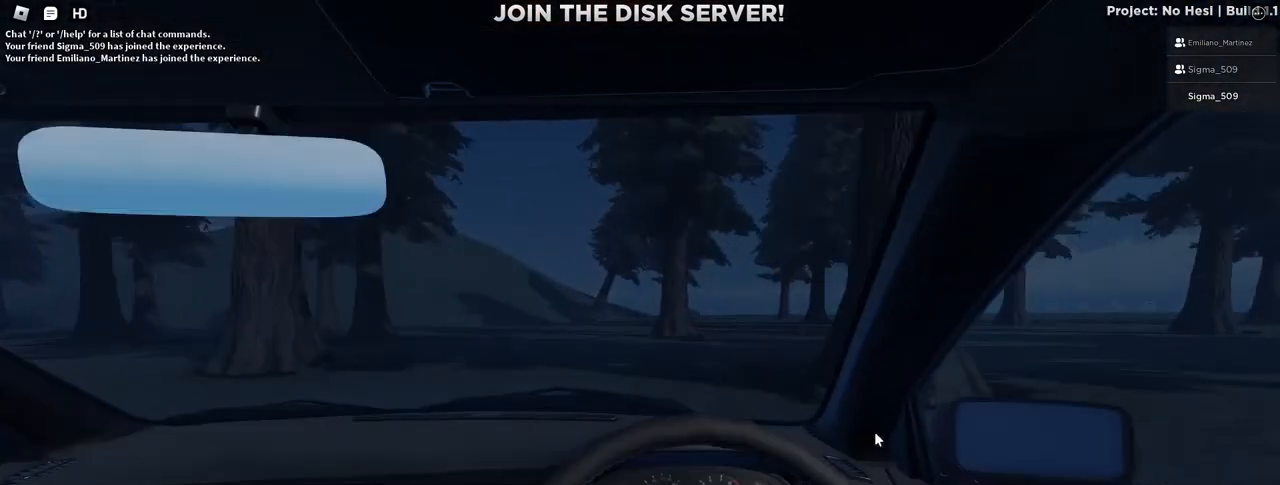
{"keys": [], "mouse": [], "events": [[50, "d", "down"], [433, "d", "up"]]}
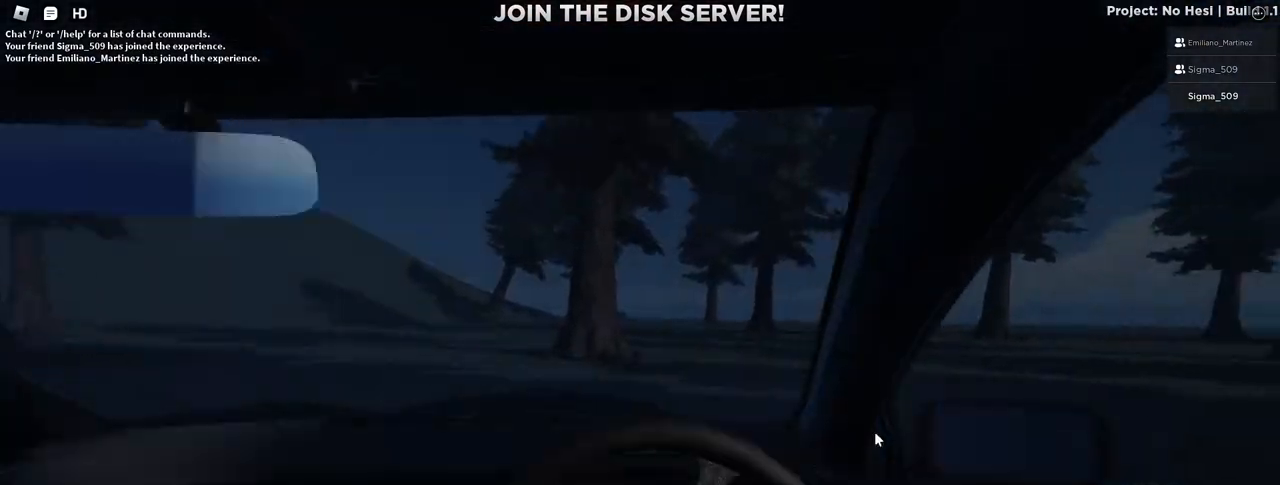
{"keys": ["a"], "mouse": [], "events": [[150, "d", "down"], [300, "d", "up"], [467, "a", "down"]]}
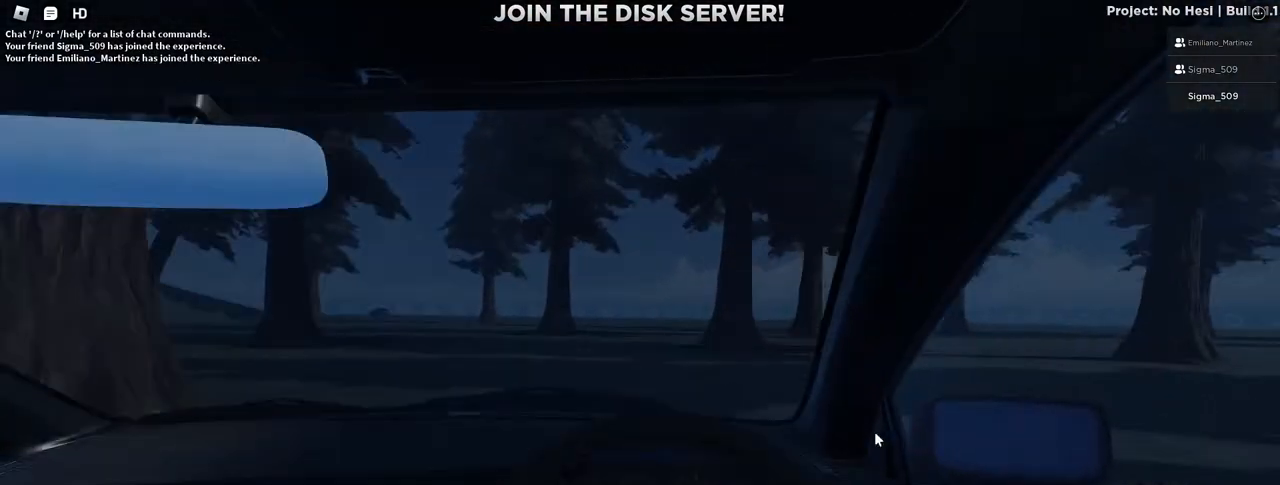
{"keys": ["a", "w"], "mouse": [], "events": [[117, "a", "up"], [233, "w", "down"], [267, "a", "down"]]}
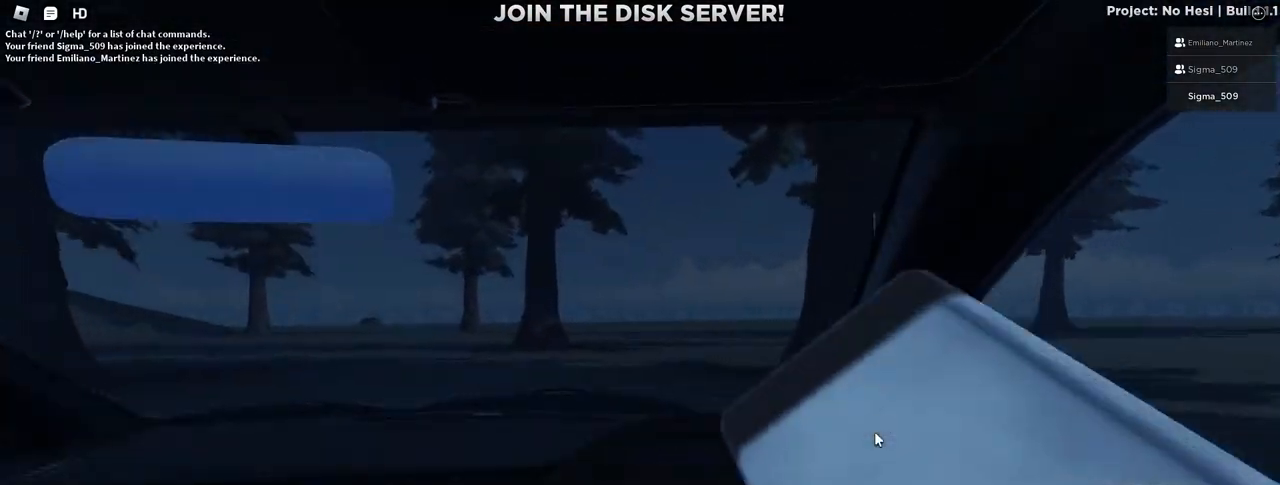
{"keys": ["w"], "mouse": [], "events": [[167, "a", "up"], [317, "a", "down"], [433, "a", "up"]]}
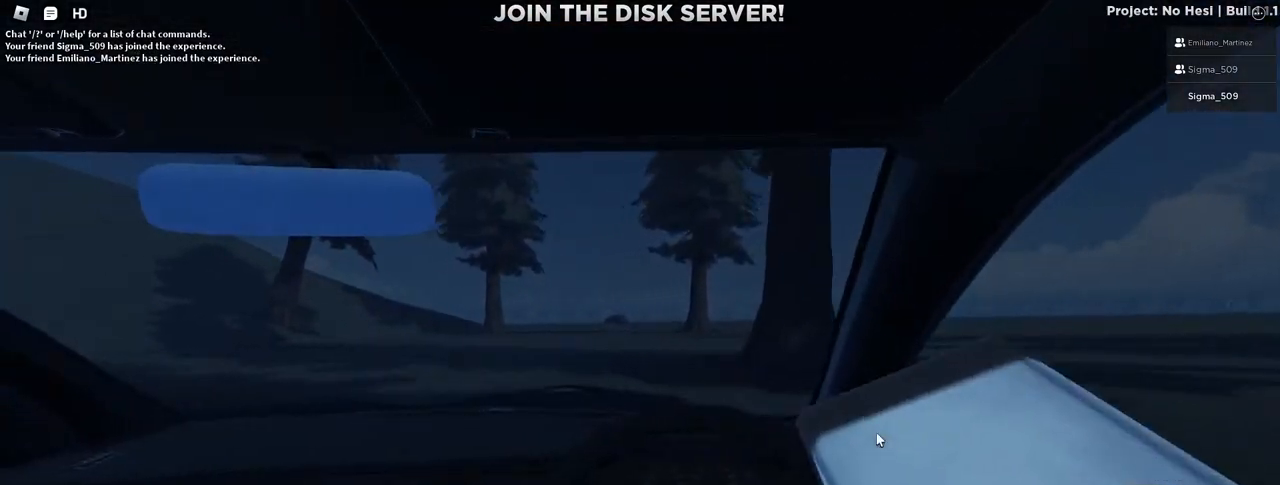
{"keys": ["w"], "mouse": [], "events": [[83, "d", "down"], [217, "d", "up"]]}
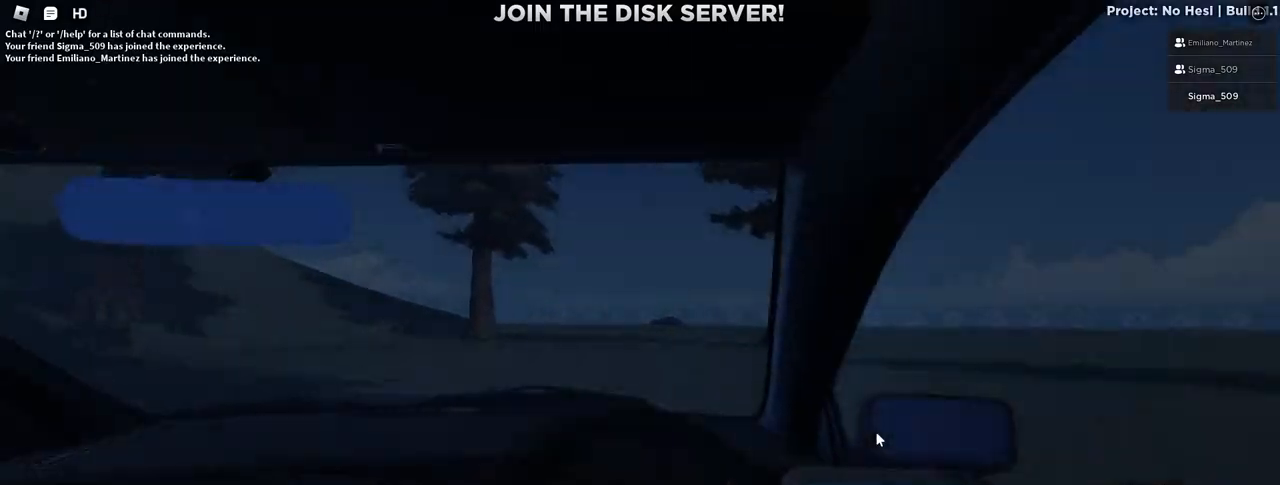
{"keys": ["d", "w"], "mouse": [], "events": [[450, "d", "down"]]}
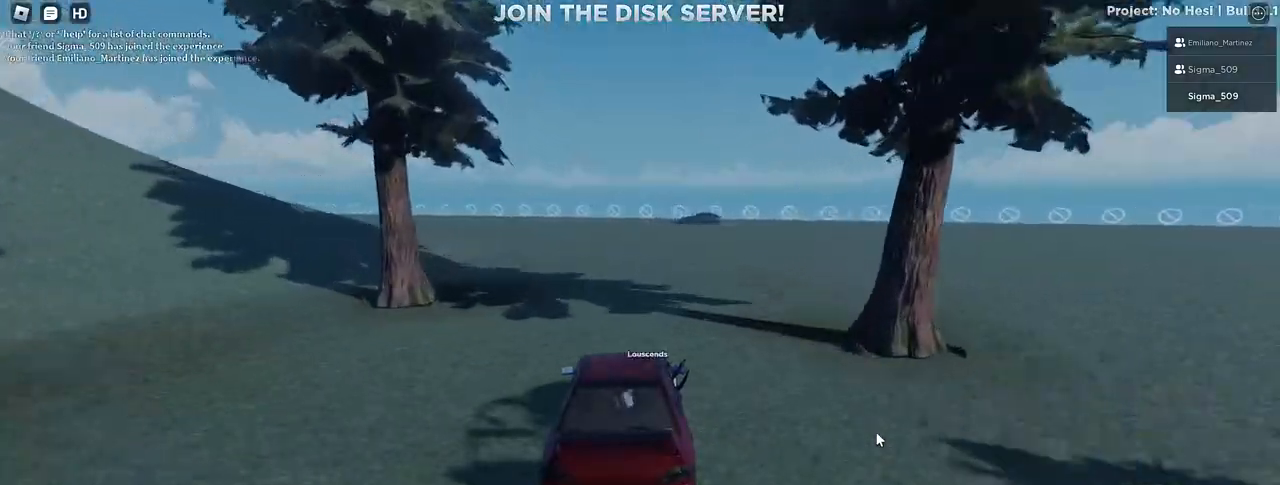
{"keys": ["d", "w"], "mouse": [], "events": []}
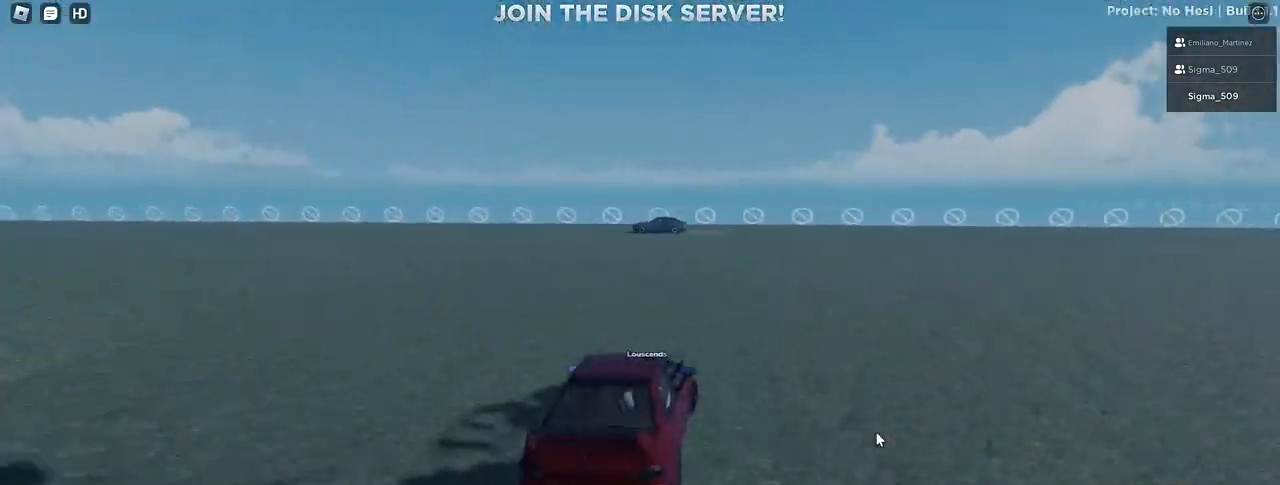
{"keys": ["a", "w"], "mouse": [], "events": [[17, "s", "down"], [83, "w", "up"], [150, "s", "up"], [250, "w", "down"], [317, "d", "up"], [383, "a", "down"]]}
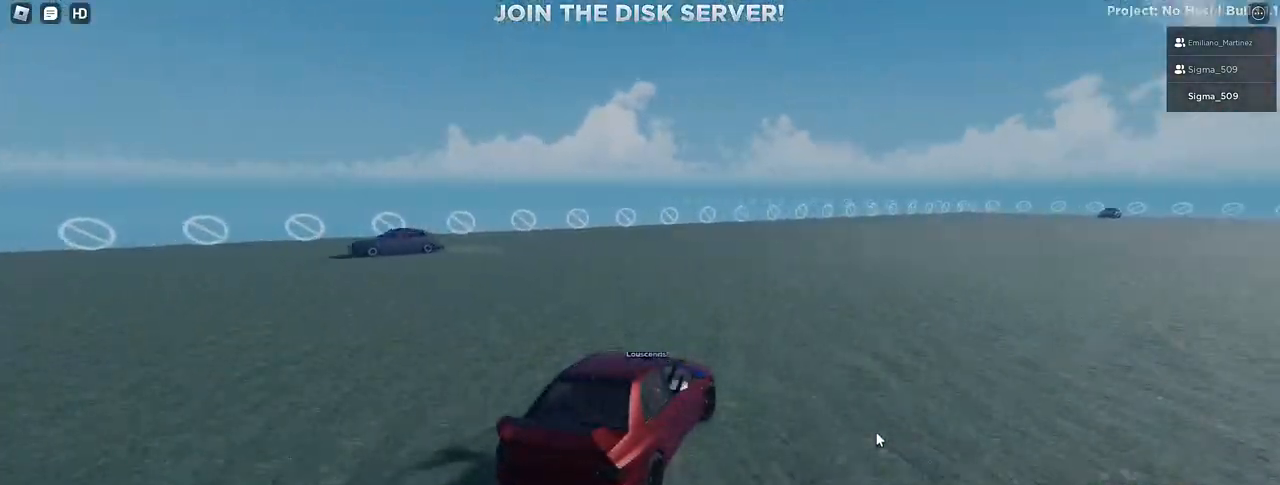
{"keys": ["d", "w"], "mouse": [], "events": [[333, "a", "up"], [500, "d", "down"]]}
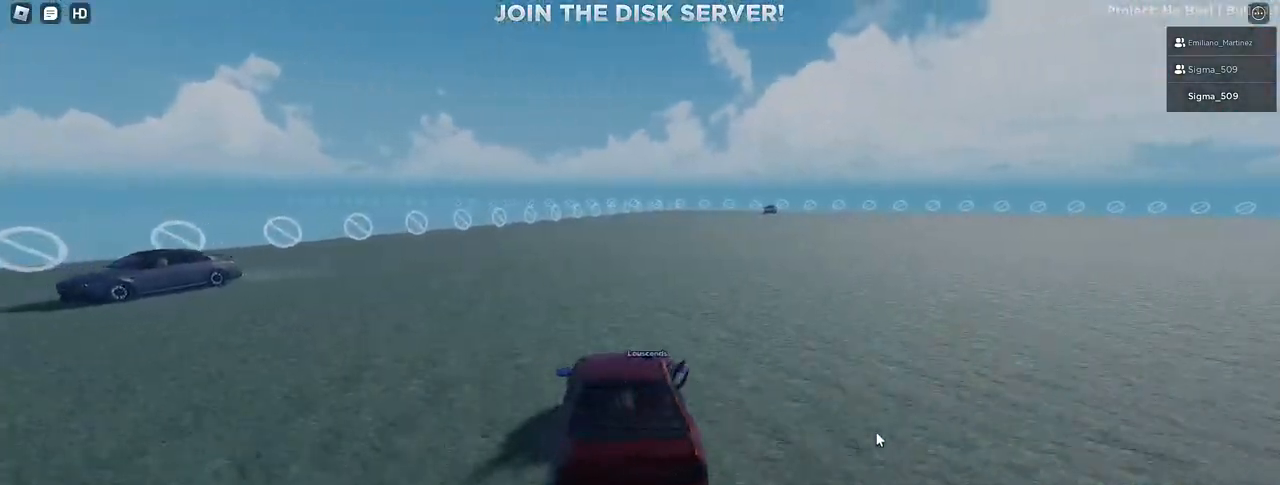
{"keys": ["w"], "mouse": [], "events": [[467, "d", "up"]]}
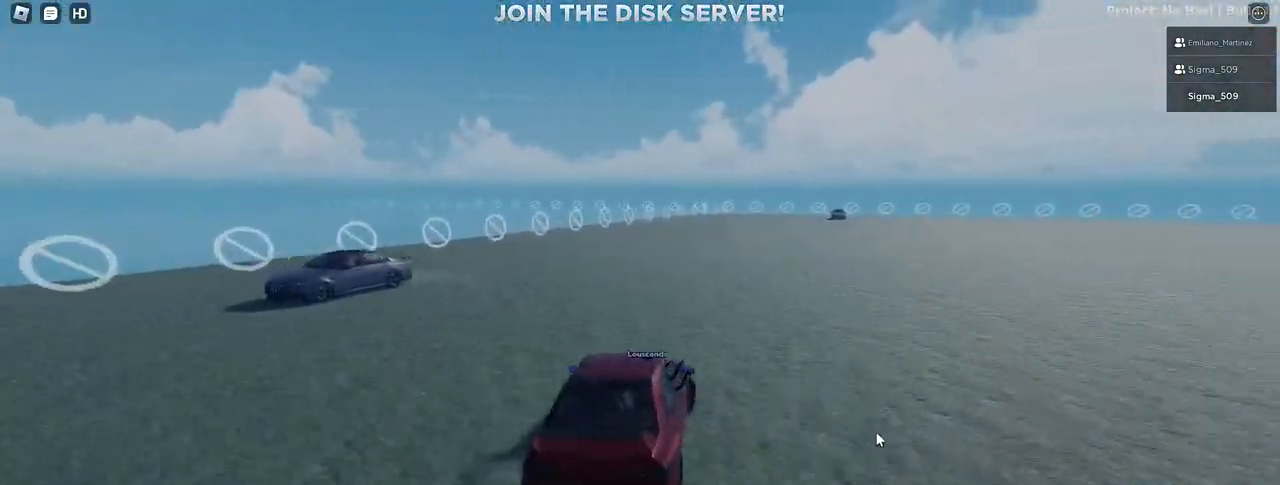
{"keys": ["w"], "mouse": [], "events": []}
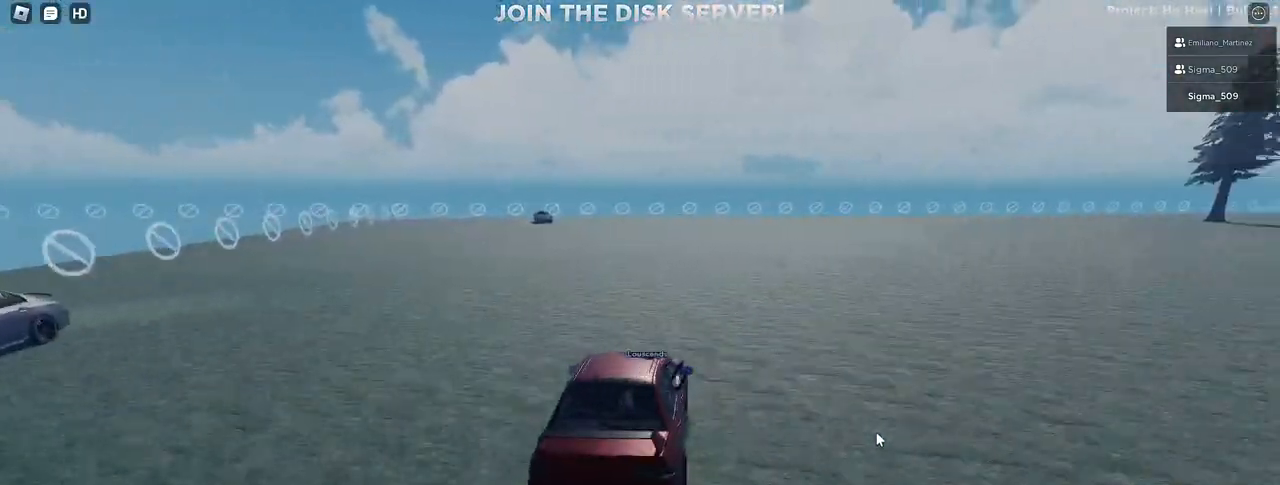
{"keys": ["d", "w"], "mouse": ["right"], "events": [[233, "mouse_right", "down"], [267, "d", "down"]]}
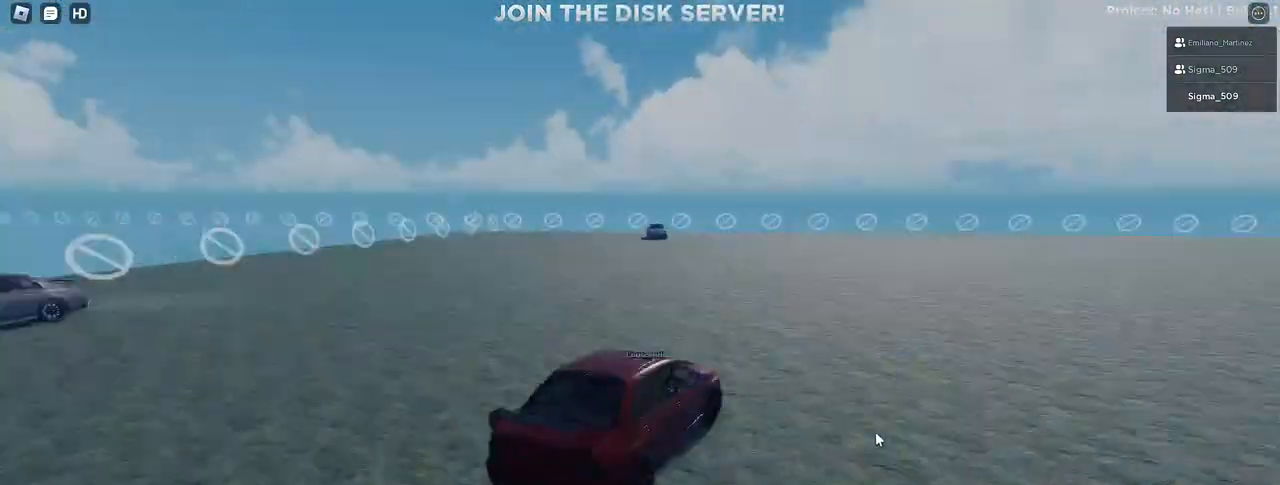
{"keys": ["a", "s"], "mouse": ["right"], "events": [[33, "d", "up"], [300, "a", "down"], [450, "w", "up"], [483, "s", "down"]]}
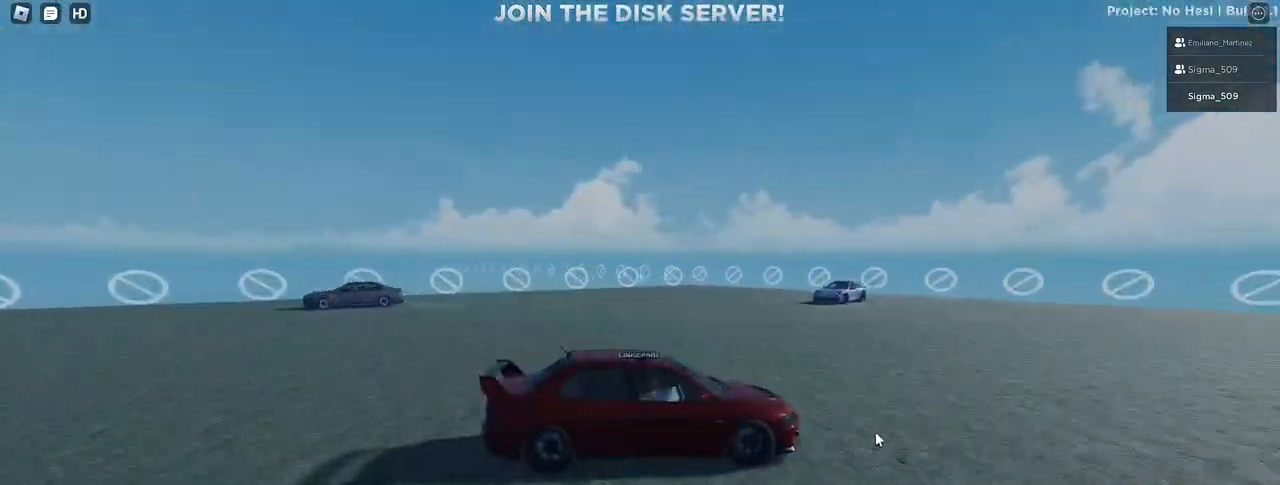
{"keys": ["a"], "mouse": ["right"], "events": [[417, "s", "up"]]}
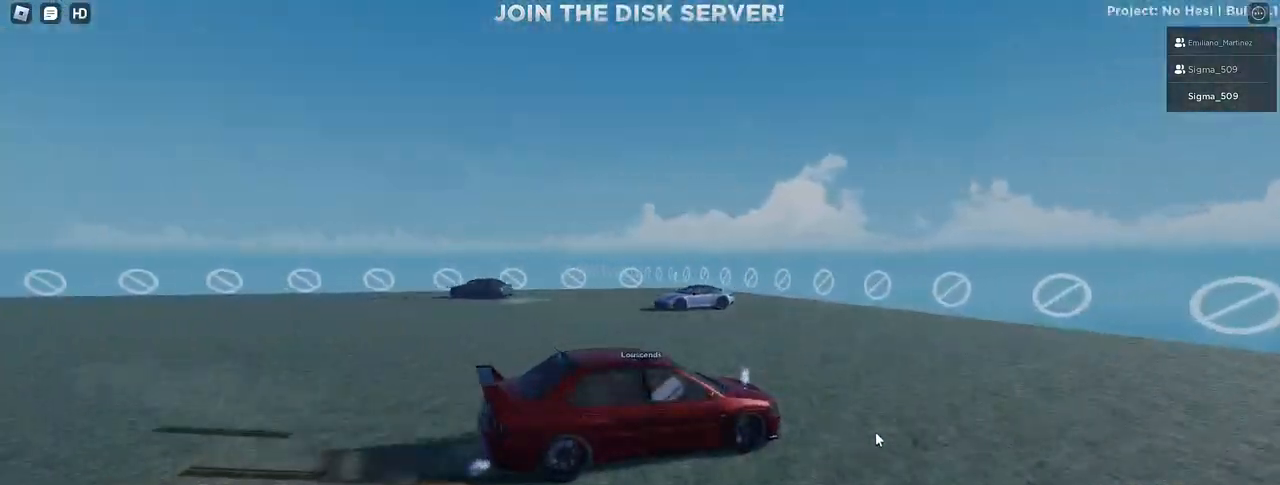
{"keys": ["a", "w"], "mouse": ["right"], "events": [[33, "w", "down"]]}
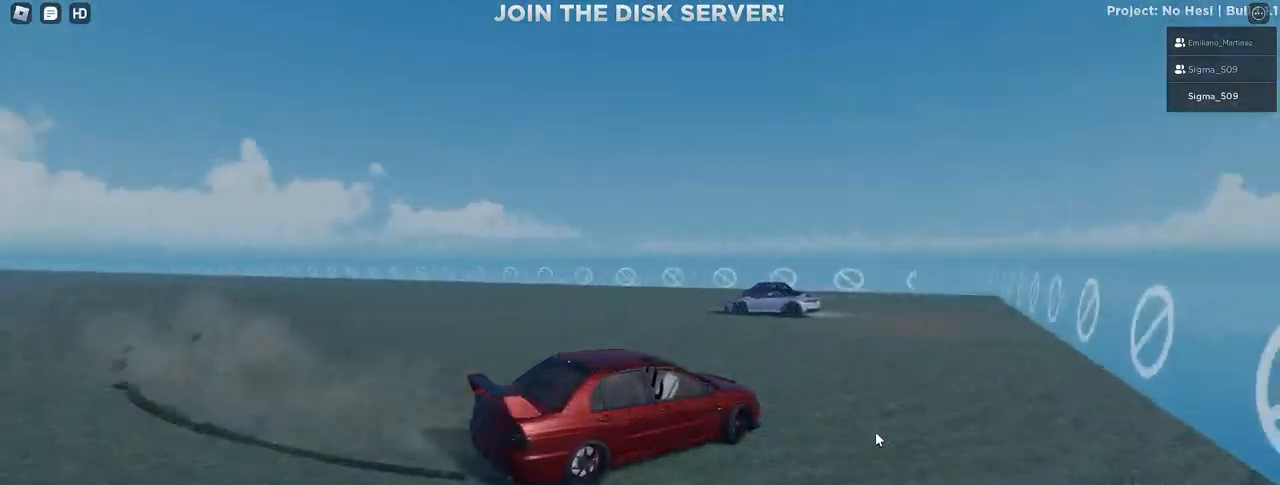
{"keys": ["a", "w"], "mouse": ["right"], "events": []}
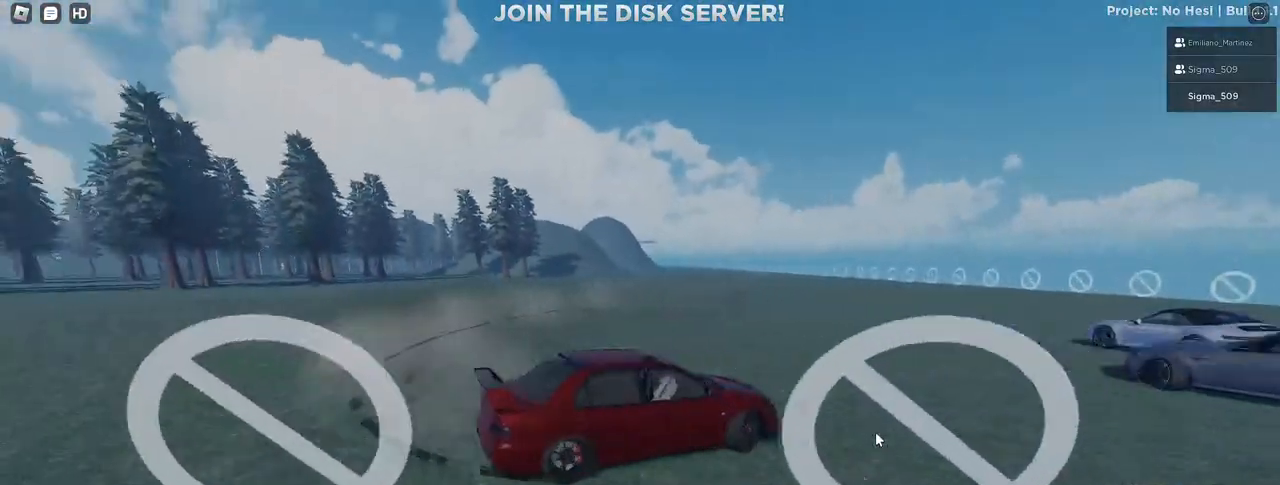
{"keys": ["w"], "mouse": ["right"], "events": [[300, "a", "up"], [350, "d", "down"], [500, "d", "up"]]}